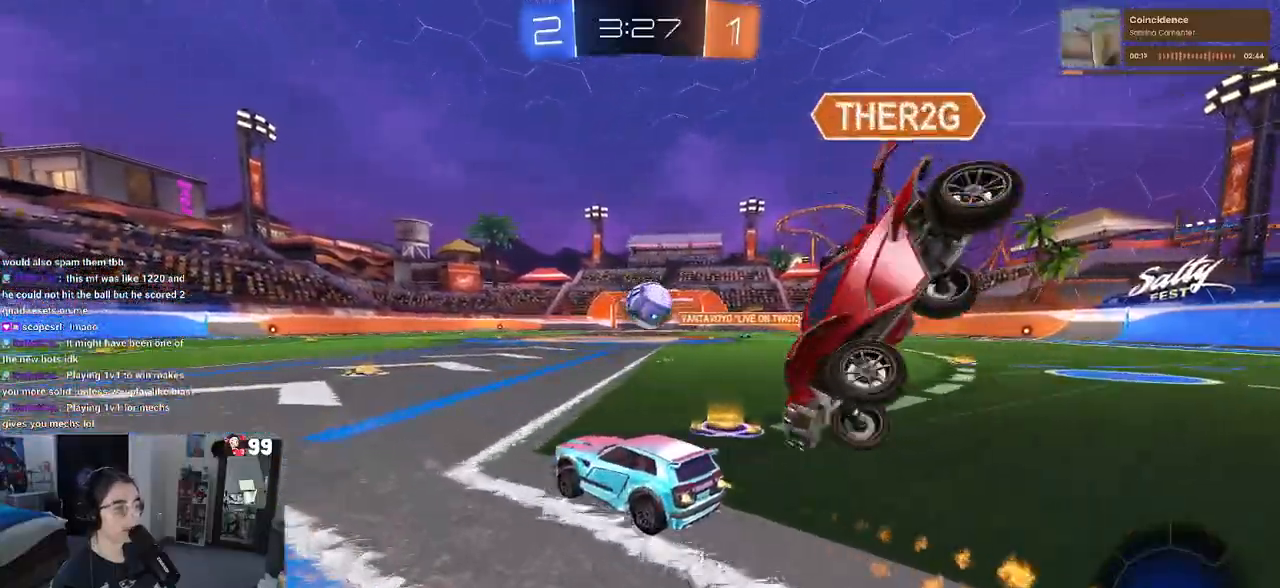
Gameplay with a controller (PlayStation layout); each line is a JSON object with the inputs held at the frame after it. "events" lists button and stick changes between this image and that frame as [ms after this image, input, new state], when the widget could be followed in between.
{"buttons": ["R2"], "left_stick": "center", "right_stick": "center", "events": [[17, "left_stick", "right"], [167, "left_stick", "center"], [283, "left_stick", "right"], [417, "left_stick", "center"], [433, "R1", "up"]]}
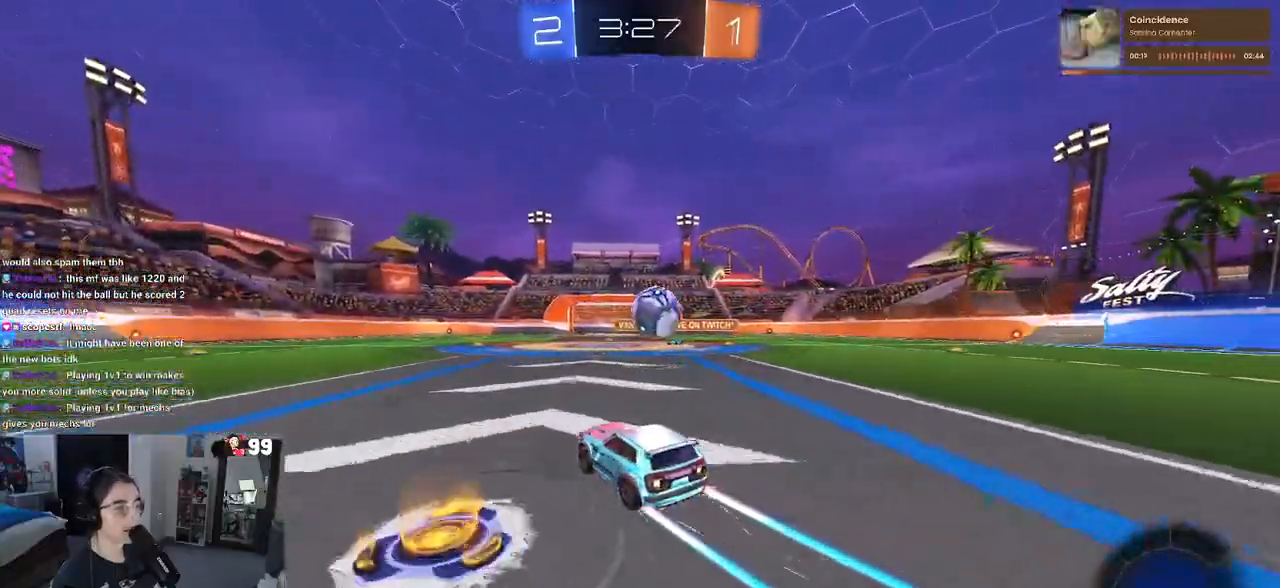
{"buttons": ["CROSS", "R2"], "left_stick": "down-right", "right_stick": "center", "events": [[50, "left_stick", "right"], [233, "left_stick", "center"], [317, "L2", "down"], [350, "CROSS", "down"], [383, "left_stick", "down-left"], [467, "L2", "up"], [500, "left_stick", "down-right"]]}
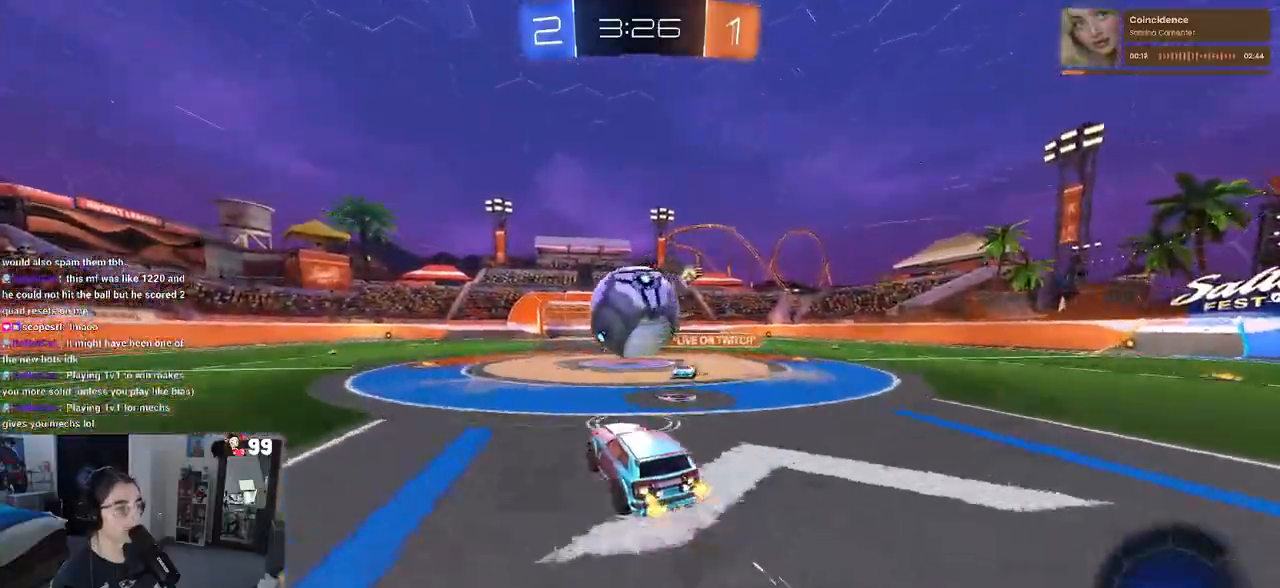
{"buttons": ["SQUARE", "R2"], "left_stick": "down-left", "right_stick": "center", "events": [[33, "CROSS", "up"], [67, "left_stick", "center"], [133, "left_stick", "up-left"], [167, "CROSS", "down"], [233, "SQUARE", "down"], [267, "CROSS", "up"], [267, "left_stick", "down-left"]]}
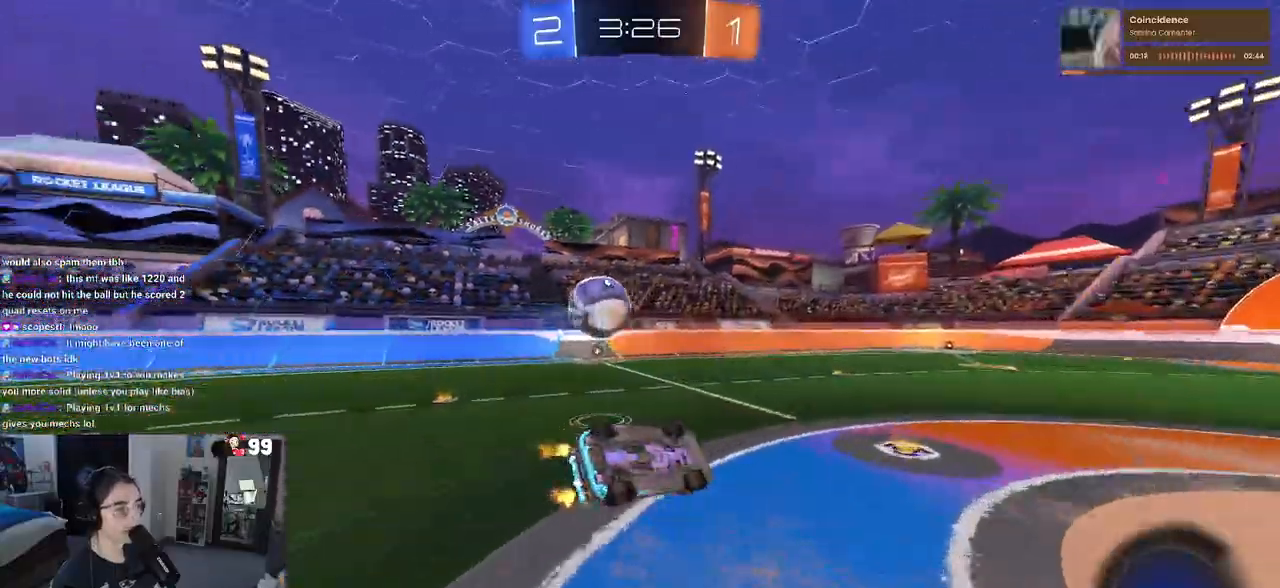
{"buttons": ["R2"], "left_stick": "down-left", "right_stick": "center", "events": [[467, "SQUARE", "up"]]}
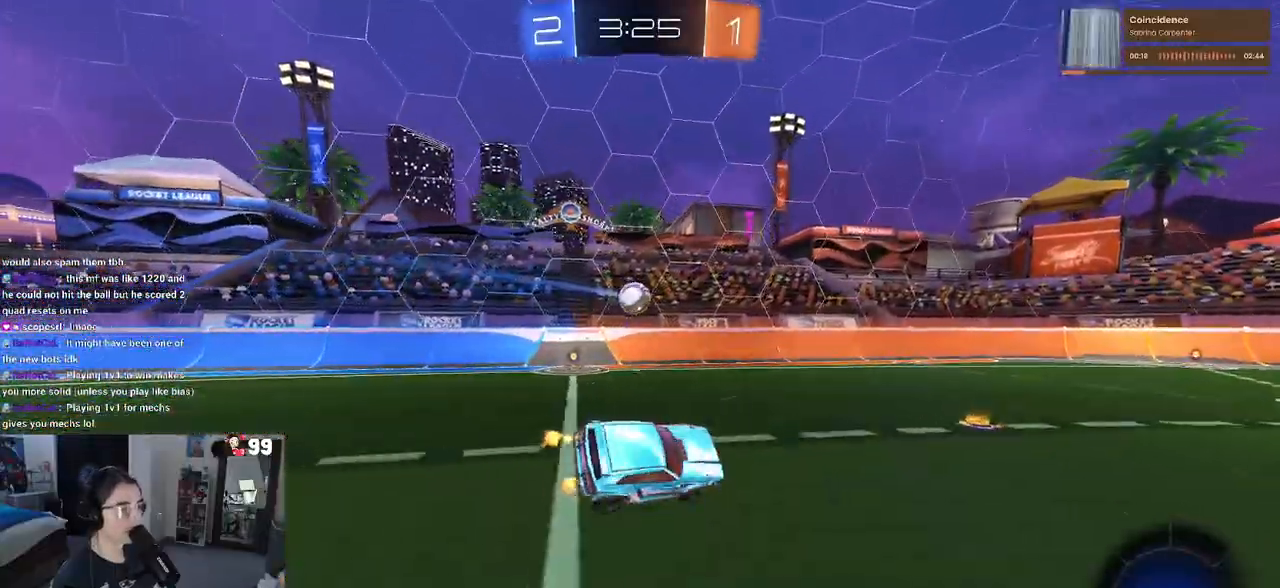
{"buttons": ["R2"], "left_stick": "down-right", "right_stick": "center", "events": [[50, "left_stick", "center"], [83, "R1", "down"], [150, "left_stick", "down-left"], [233, "left_stick", "down-right"], [350, "R1", "up"]]}
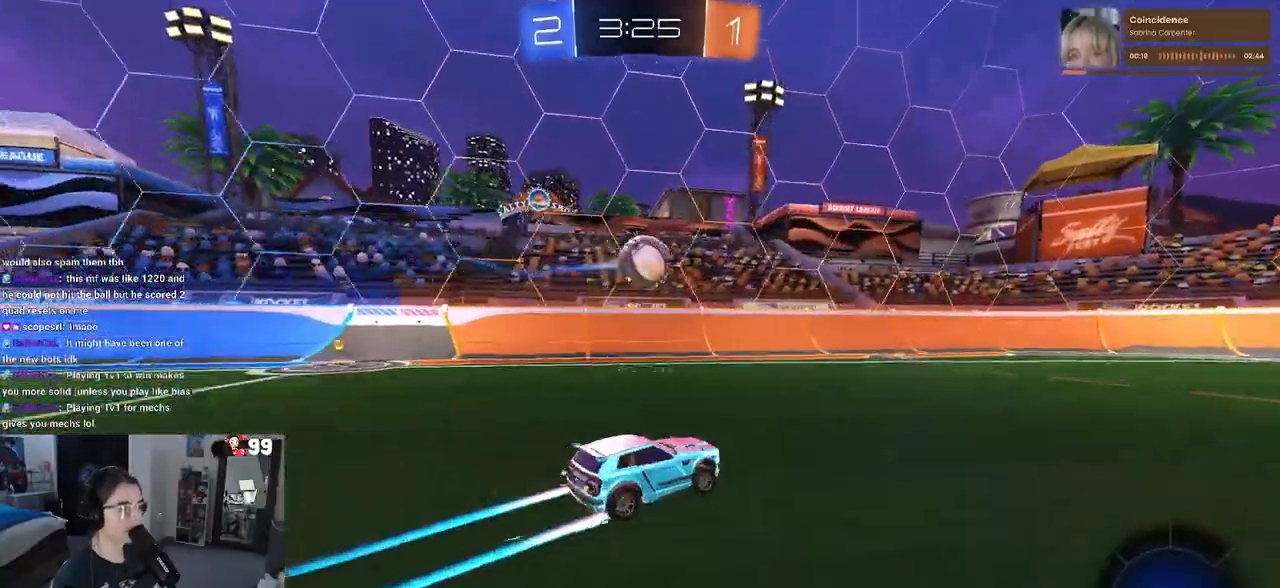
{"buttons": ["R2"], "left_stick": "down-right", "right_stick": "center", "events": []}
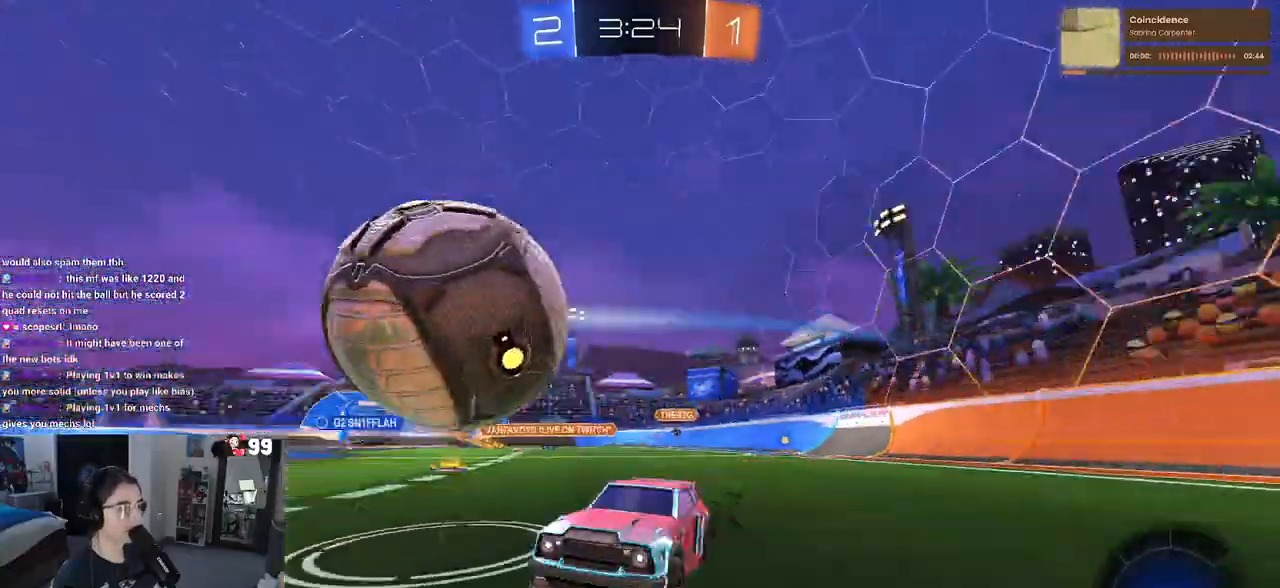
{"buttons": ["TRIANGLE", "R1", "R2"], "left_stick": "right", "right_stick": "center", "events": [[183, "left_stick", "center"], [250, "left_stick", "left"], [317, "R1", "down"], [317, "left_stick", "center"], [367, "left_stick", "right"], [383, "TRIANGLE", "down"]]}
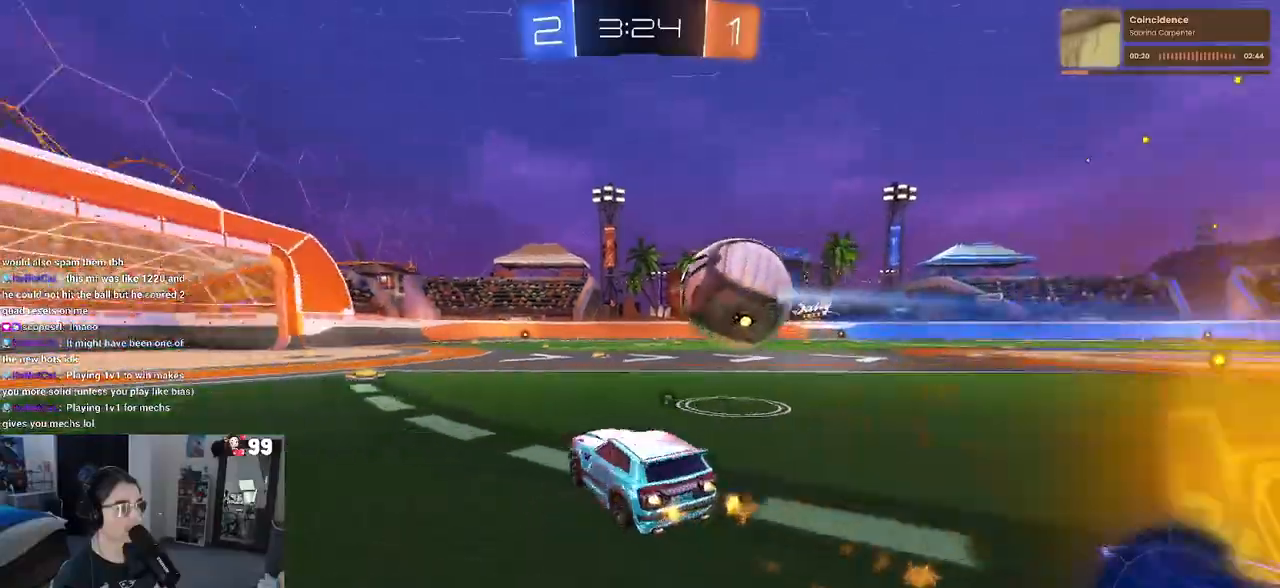
{"buttons": ["R2"], "left_stick": "center", "right_stick": "center", "events": [[50, "TRIANGLE", "up"], [133, "left_stick", "center"], [383, "R1", "up"]]}
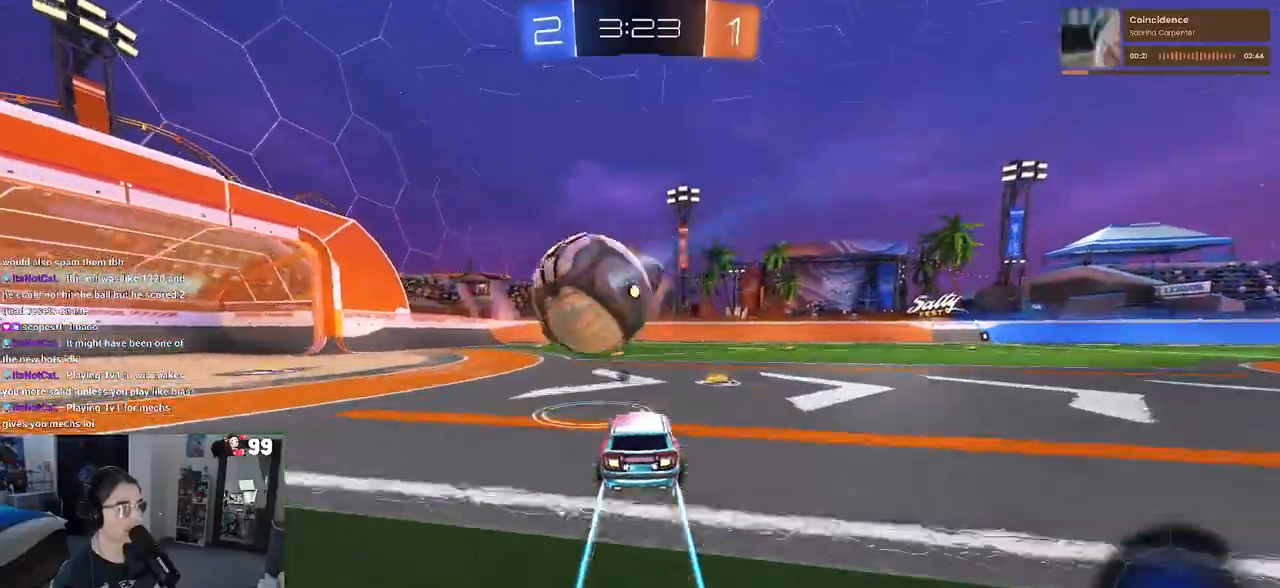
{"buttons": ["TRIANGLE", "R2"], "left_stick": "center", "right_stick": "center", "events": [[483, "TRIANGLE", "down"]]}
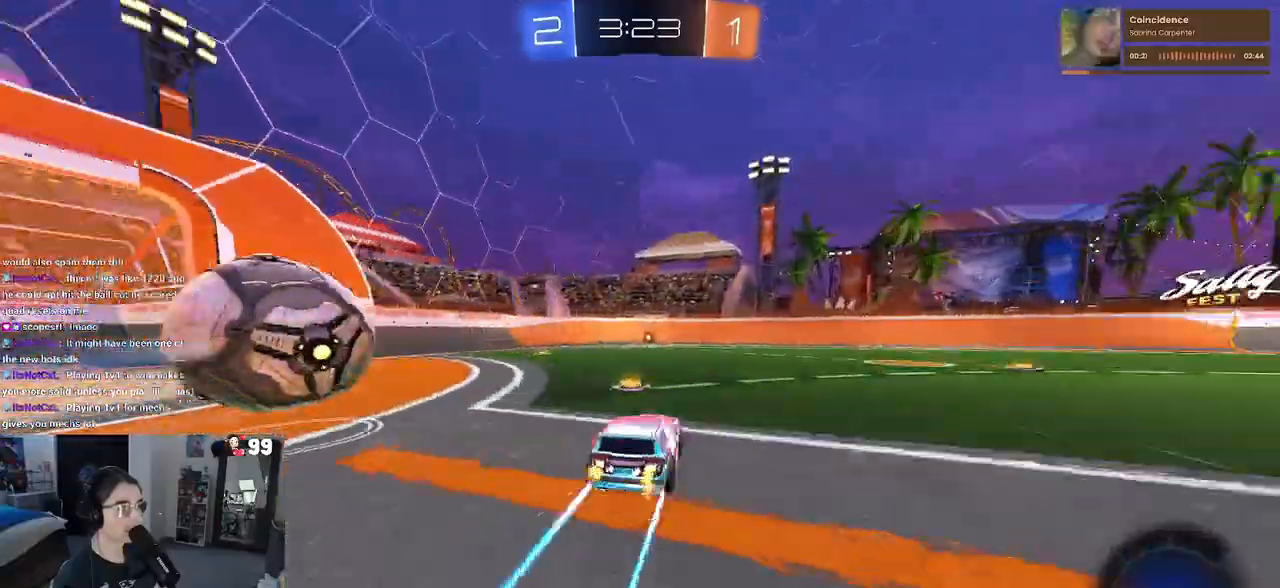
{"buttons": ["R2"], "left_stick": "center", "right_stick": "center", "events": [[133, "TRIANGLE", "up"]]}
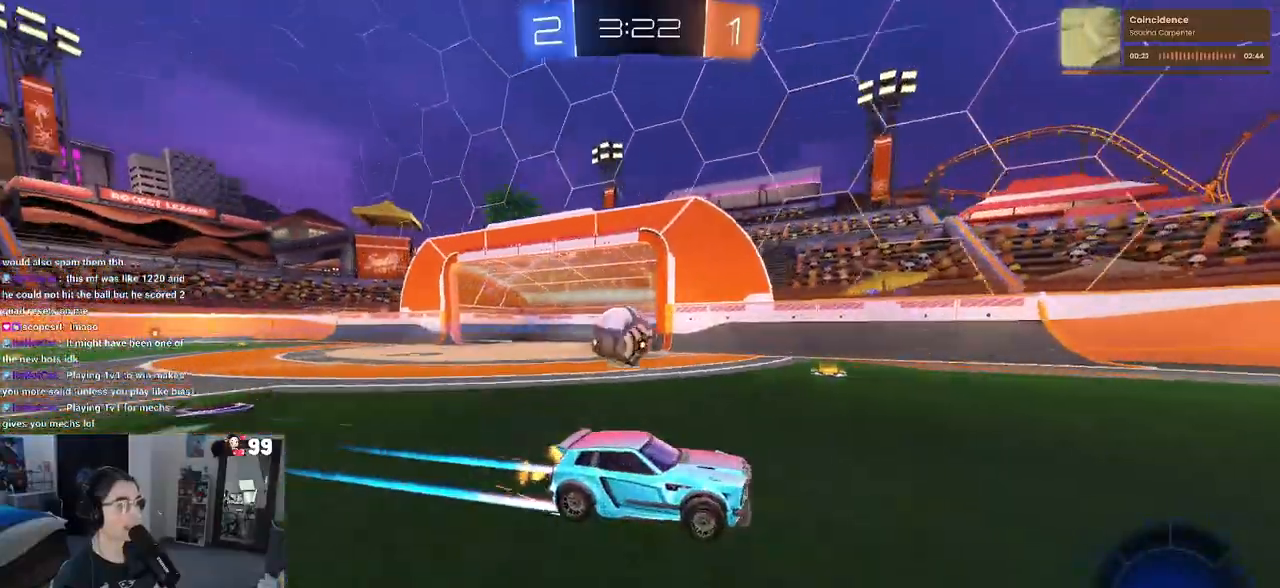
{"buttons": ["R2"], "left_stick": "left", "right_stick": "center", "events": [[117, "left_stick", "left"], [333, "SQUARE", "down"], [467, "SQUARE", "up"]]}
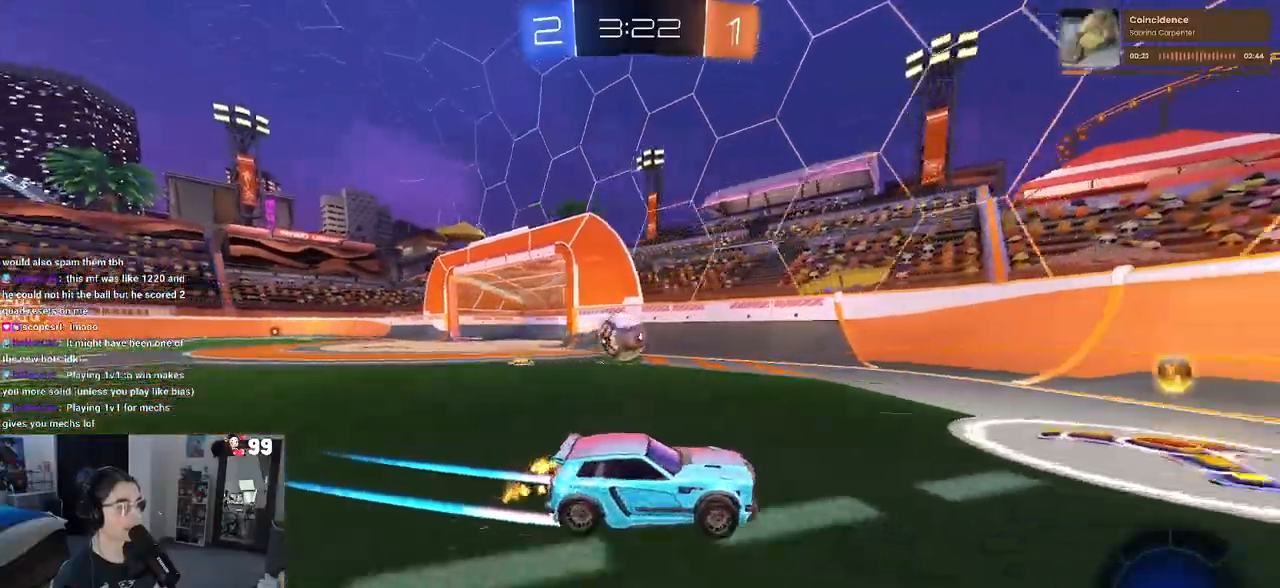
{"buttons": ["L2"], "left_stick": "center", "right_stick": "center", "events": [[217, "left_stick", "center"], [383, "L2", "down"], [433, "R2", "up"]]}
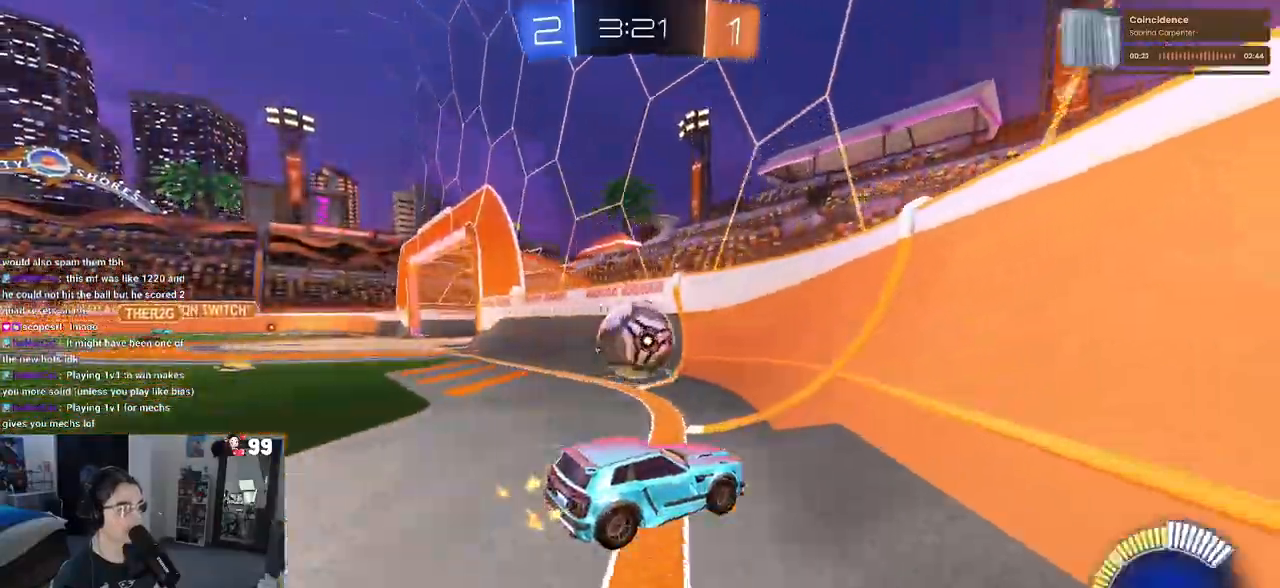
{"buttons": ["R2"], "left_stick": "center", "right_stick": "center", "events": [[33, "left_stick", "right"], [100, "R2", "down"], [150, "left_stick", "center"], [317, "L2", "up"], [317, "left_stick", "right"], [500, "left_stick", "center"]]}
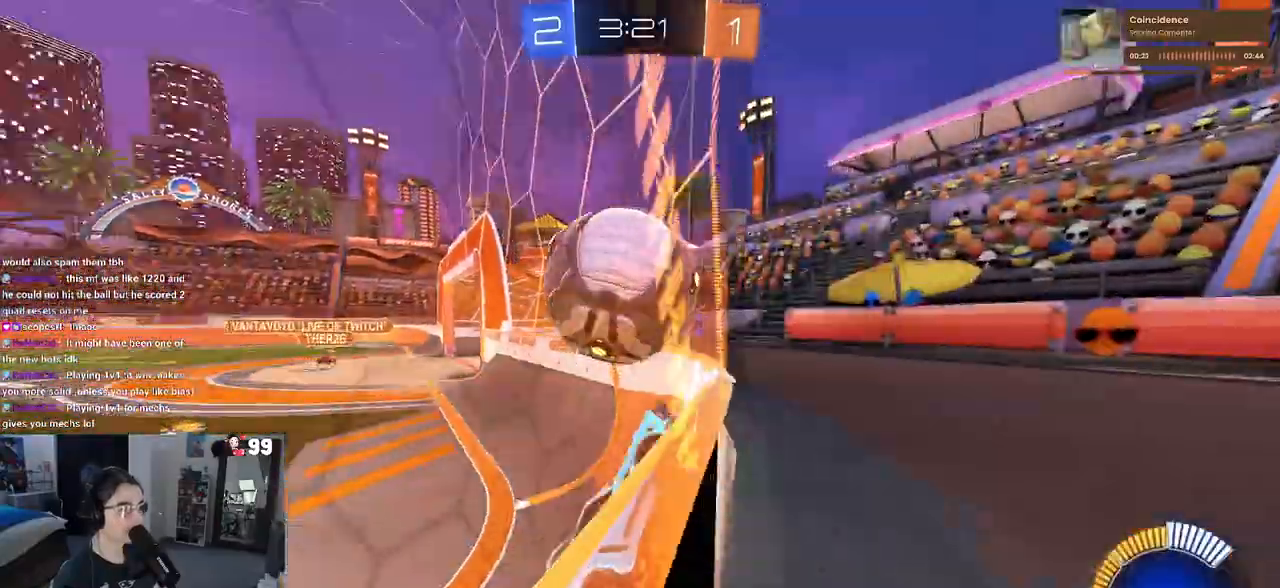
{"buttons": ["R2"], "left_stick": "center", "right_stick": "center", "events": [[333, "R2", "up"], [350, "L2", "down"], [400, "R2", "down"], [500, "L2", "up"]]}
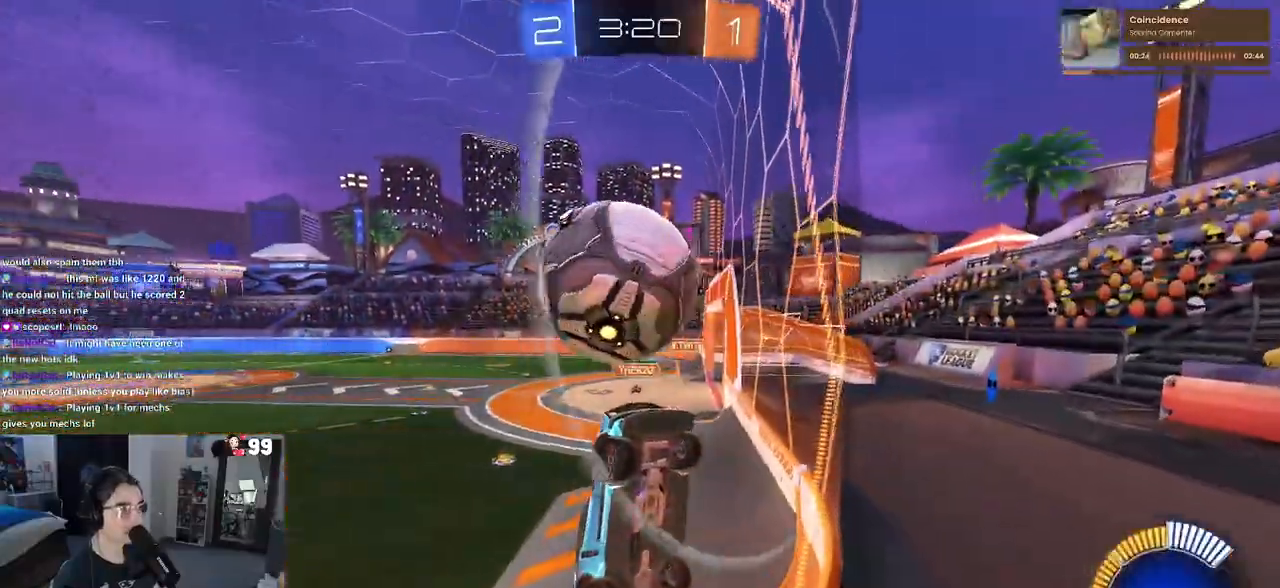
{"buttons": ["L1", "R1", "R2"], "left_stick": "up-right", "right_stick": "center", "events": [[83, "CROSS", "down"], [117, "left_stick", "down"], [133, "L1", "down"], [267, "CROSS", "up"], [333, "left_stick", "down-right"], [350, "R1", "down"], [500, "left_stick", "up-right"]]}
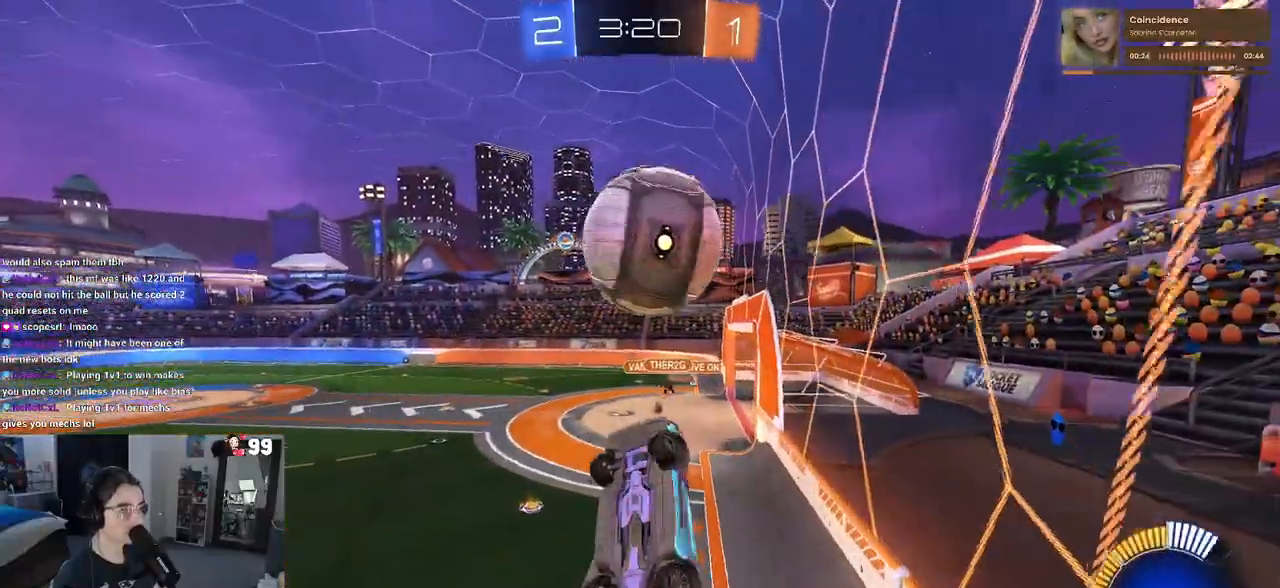
{"buttons": ["R1", "R2"], "left_stick": "right", "right_stick": "center", "events": [[50, "left_stick", "up-left"], [233, "left_stick", "center"], [283, "left_stick", "right"], [500, "L1", "up"]]}
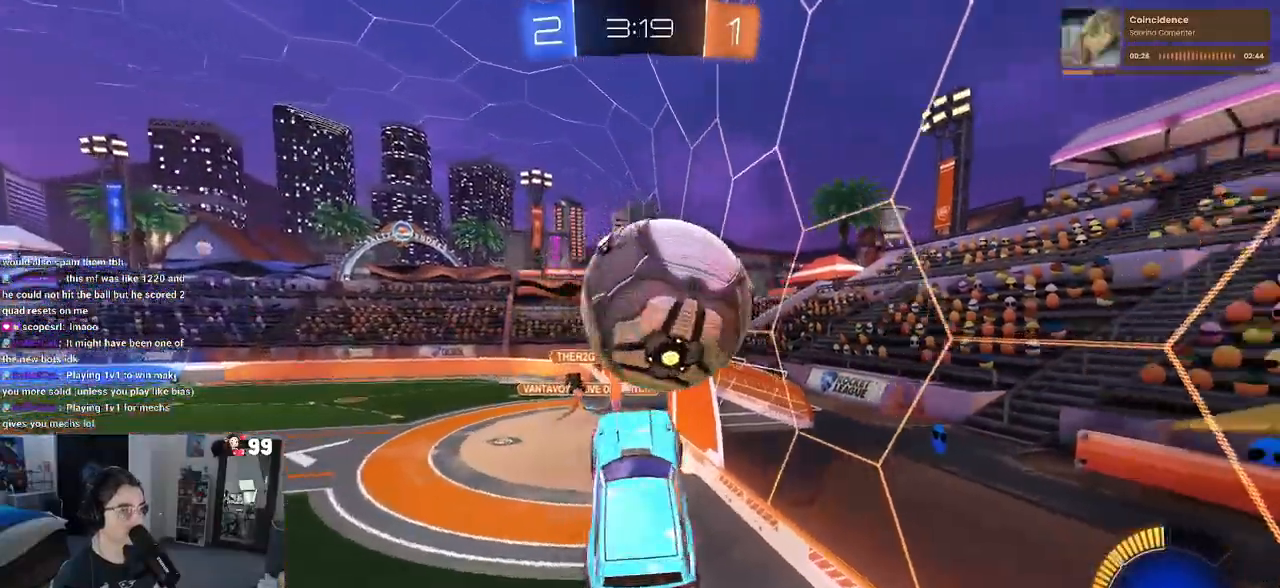
{"buttons": ["R1", "R2"], "left_stick": "down", "right_stick": "center", "events": [[33, "left_stick", "up-right"], [100, "CROSS", "down"], [150, "left_stick", "down"], [167, "CROSS", "up"], [183, "R1", "up"], [450, "R1", "down"]]}
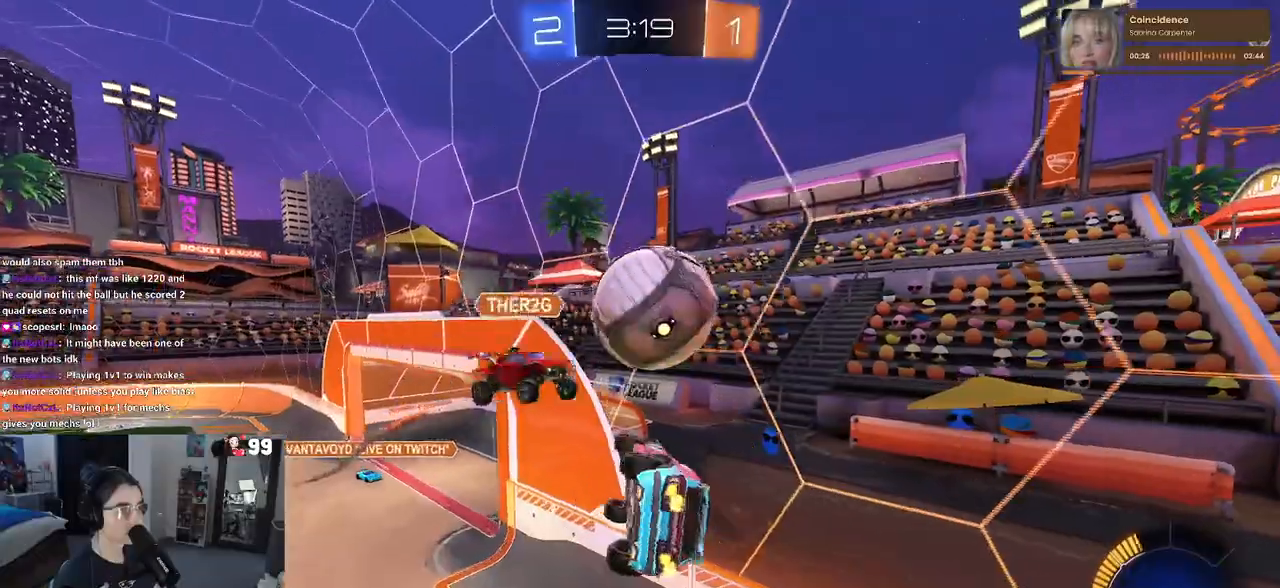
{"buttons": ["L1", "R2"], "left_stick": "right", "right_stick": "center", "events": [[167, "left_stick", "center"], [217, "R1", "up"], [250, "L1", "down"], [383, "R1", "down"], [383, "left_stick", "right"], [483, "R1", "up"]]}
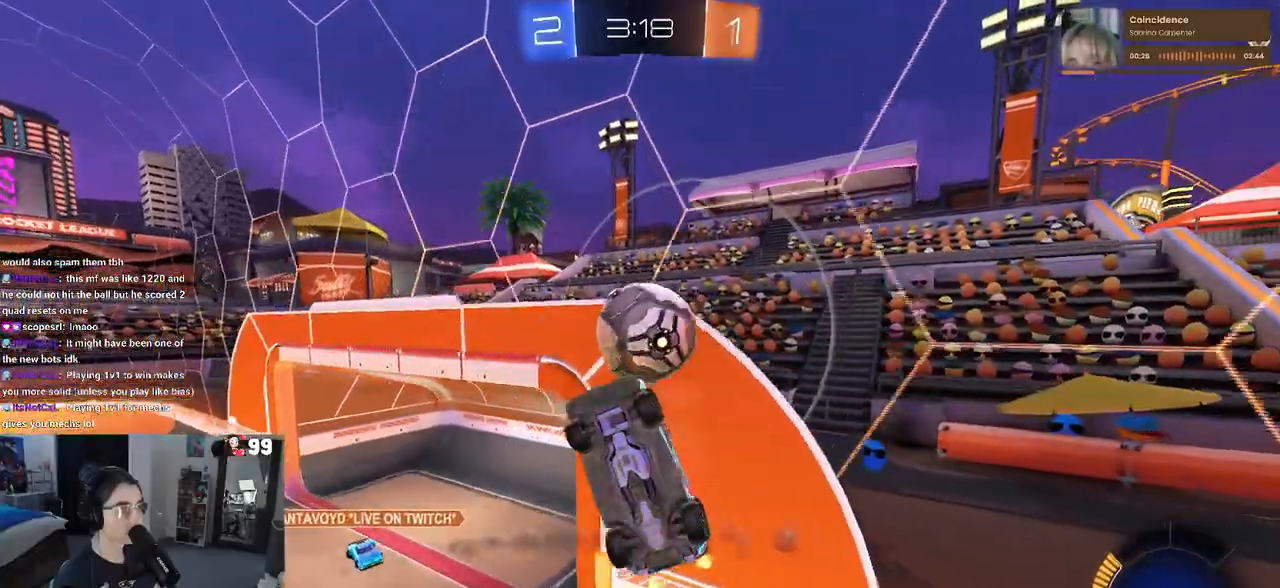
{"buttons": ["L1", "R1", "R2"], "left_stick": "up-right", "right_stick": "center", "events": [[17, "left_stick", "down-right"], [250, "L1", "up"], [300, "R1", "down"], [417, "left_stick", "up-right"], [467, "L1", "down"]]}
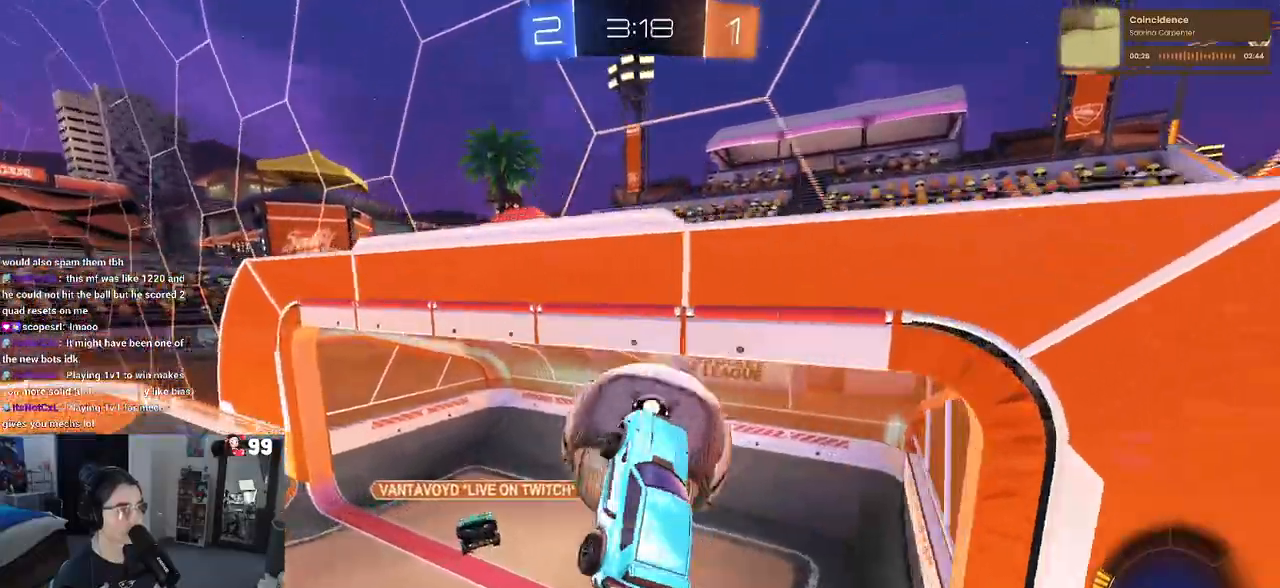
{"buttons": ["R2"], "left_stick": "right", "right_stick": "center", "events": [[50, "R1", "up"], [167, "L1", "up"], [433, "left_stick", "right"]]}
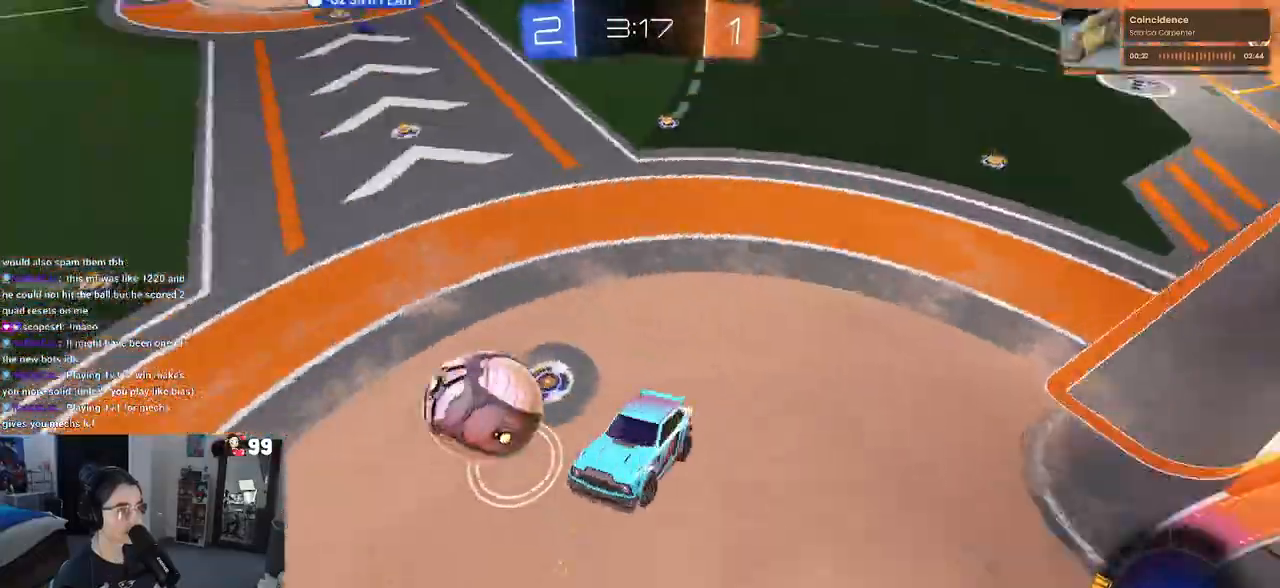
{"buttons": ["R2"], "left_stick": "down-right", "right_stick": "center", "events": [[417, "left_stick", "down-right"]]}
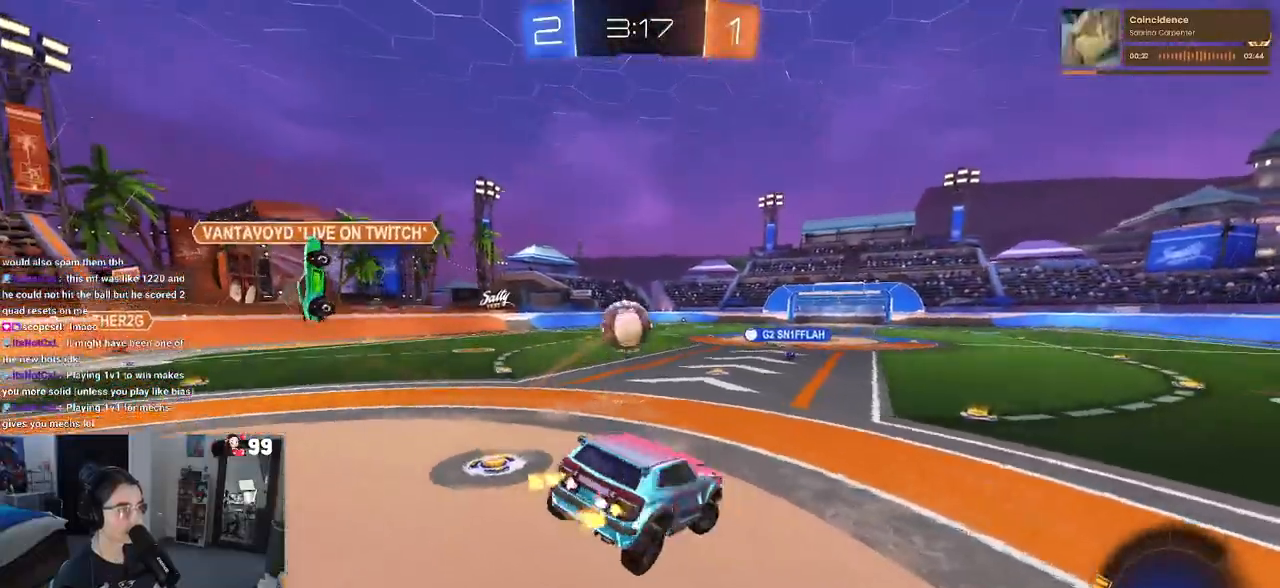
{"buttons": ["R1", "R2"], "left_stick": "center", "right_stick": "center", "events": [[50, "R1", "down"], [50, "SQUARE", "down"], [50, "left_stick", "down-left"], [167, "SQUARE", "up"], [167, "left_stick", "center"], [283, "left_stick", "left"], [483, "left_stick", "center"]]}
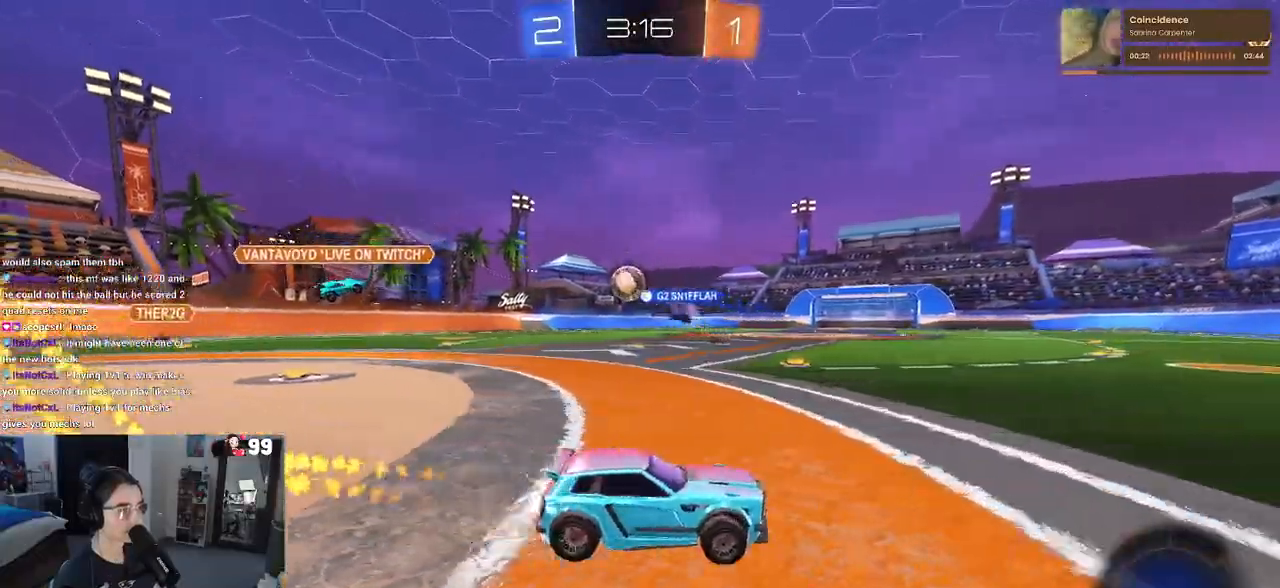
{"buttons": ["R1", "R2"], "left_stick": "center", "right_stick": "center", "events": [[67, "left_stick", "right"], [417, "left_stick", "center"]]}
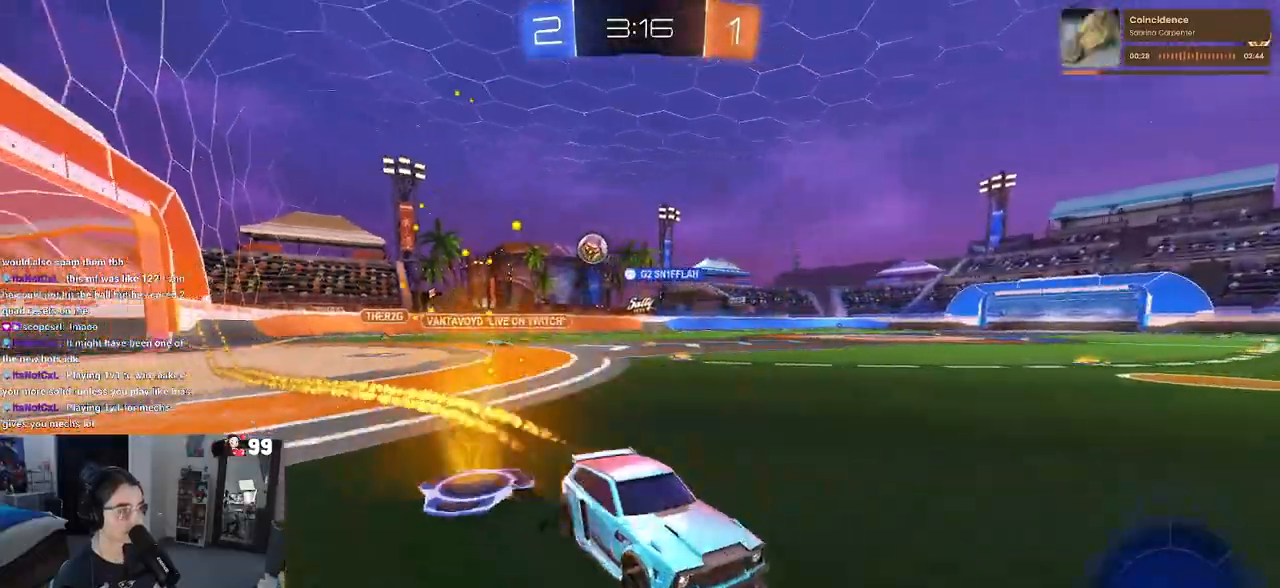
{"buttons": ["R1", "R2"], "left_stick": "left", "right_stick": "center", "events": [[117, "left_stick", "left"], [233, "left_stick", "center"], [300, "SQUARE", "down"], [333, "left_stick", "left"], [450, "SQUARE", "up"]]}
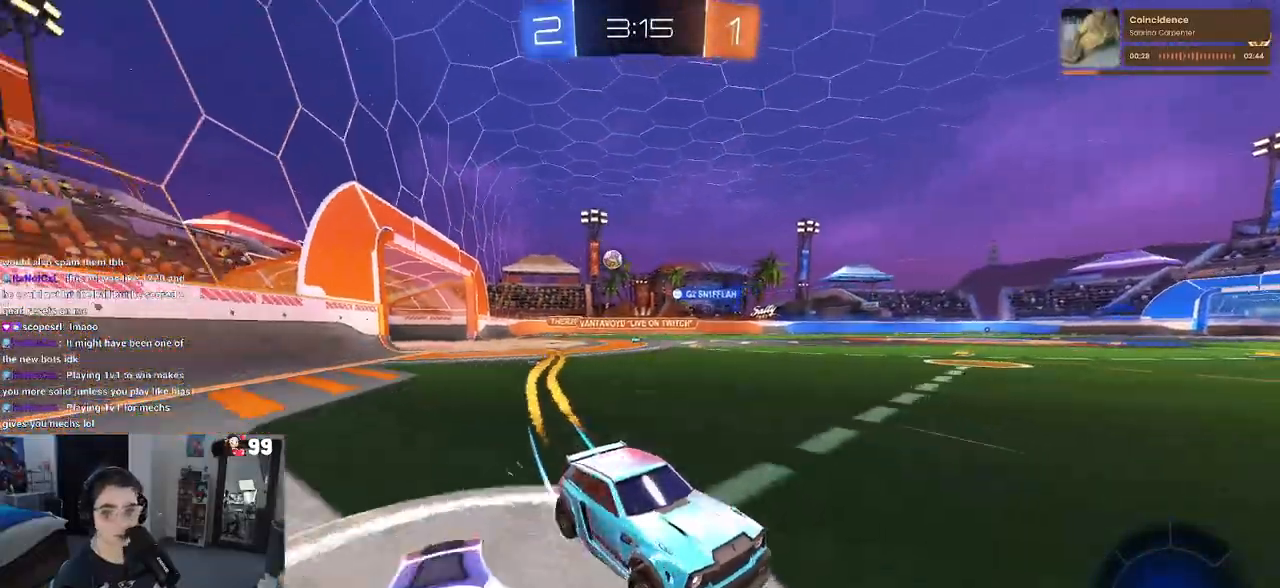
{"buttons": ["R1", "R2"], "left_stick": "center", "right_stick": "center", "events": [[333, "left_stick", "center"]]}
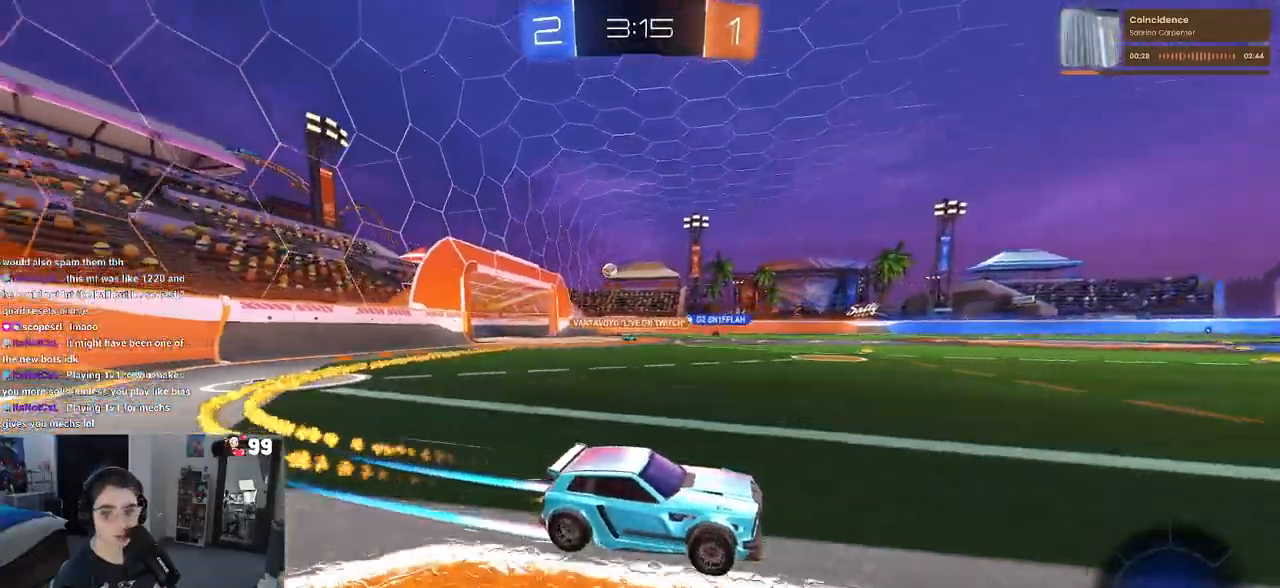
{"buttons": ["R2"], "left_stick": "center", "right_stick": "center", "events": [[17, "R1", "up"]]}
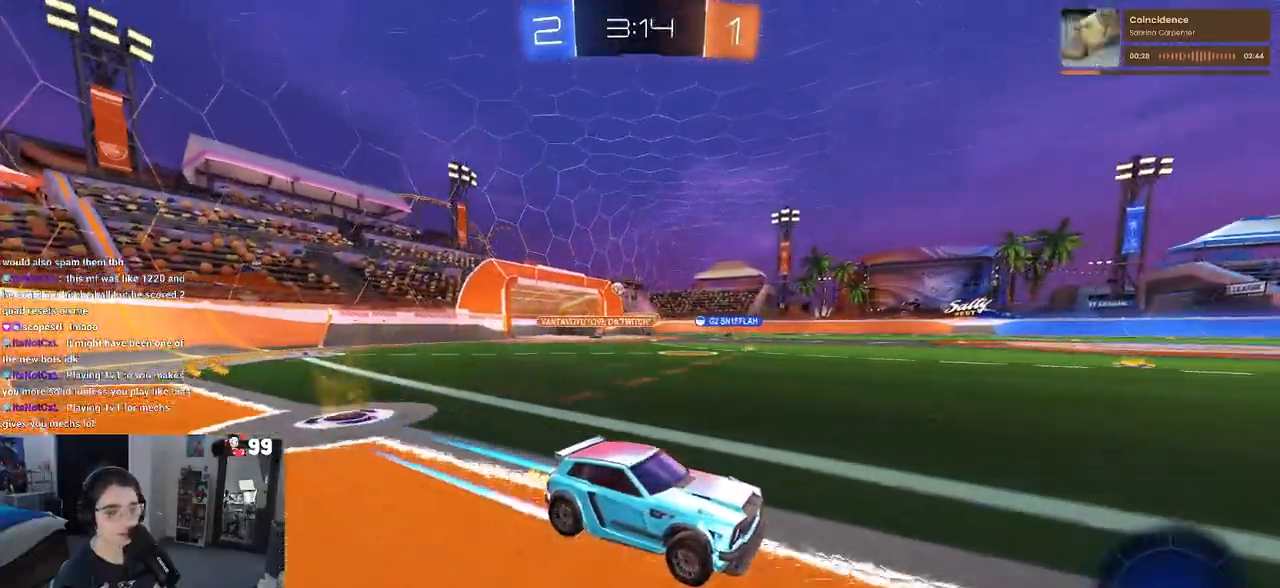
{"buttons": ["R2"], "left_stick": "center", "right_stick": "center", "events": [[33, "R1", "down"], [367, "R1", "up"]]}
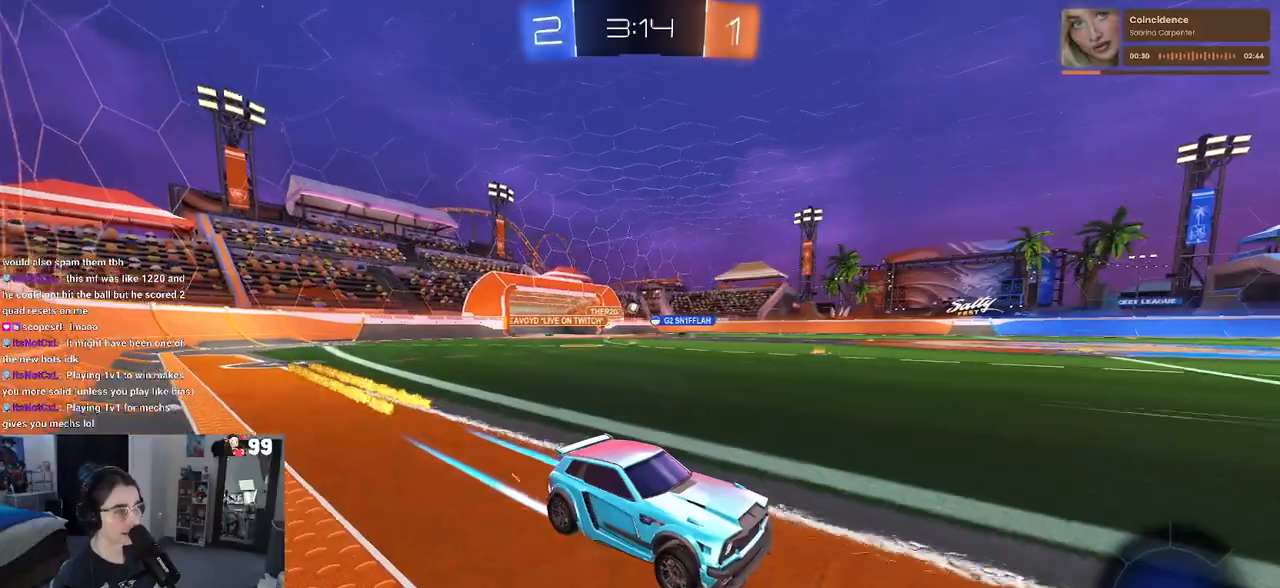
{"buttons": ["R2"], "left_stick": "left", "right_stick": "center", "events": [[33, "left_stick", "left"], [217, "left_stick", "center"], [283, "left_stick", "left"], [317, "SQUARE", "down"], [450, "SQUARE", "up"]]}
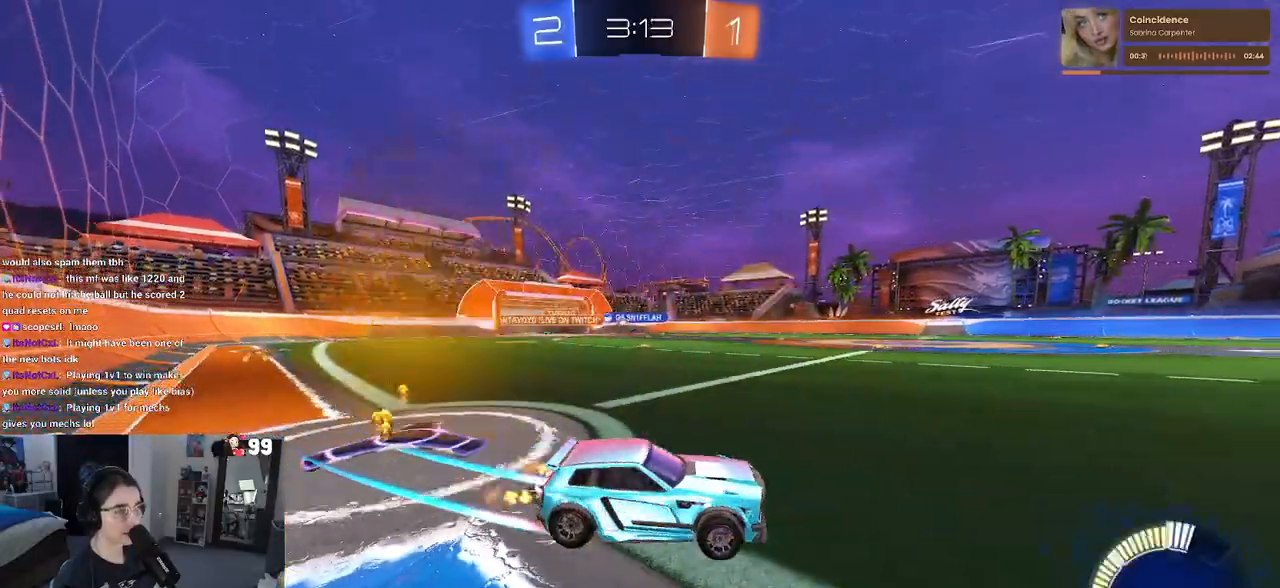
{"buttons": ["R2"], "left_stick": "left", "right_stick": "center", "events": []}
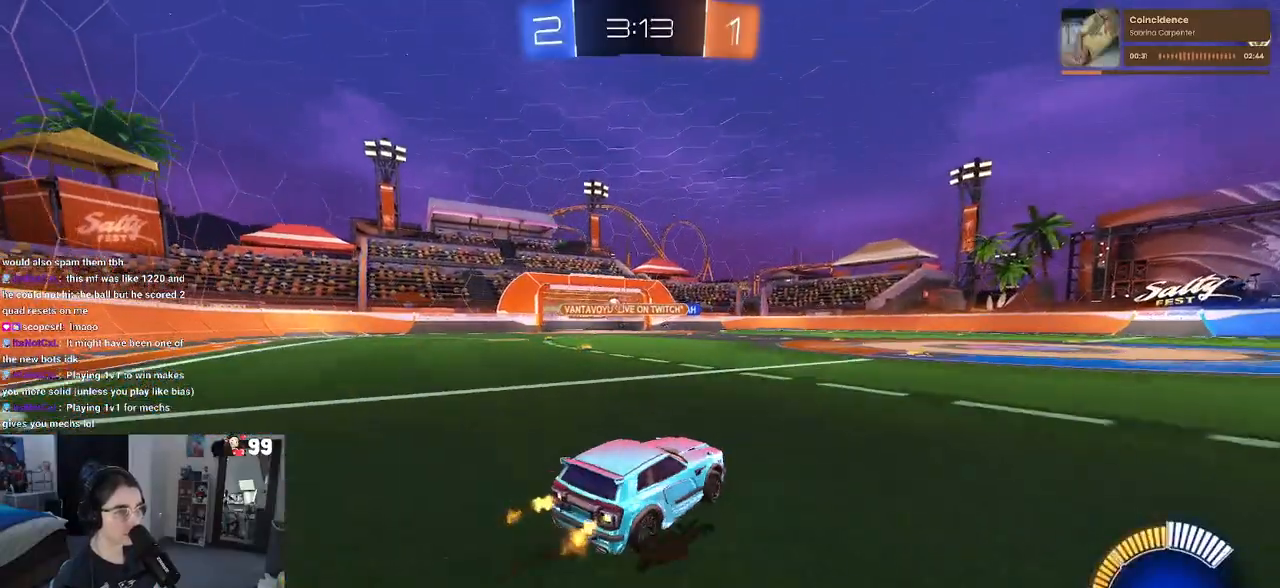
{"buttons": ["R2"], "left_stick": "center", "right_stick": "center", "events": [[417, "left_stick", "center"]]}
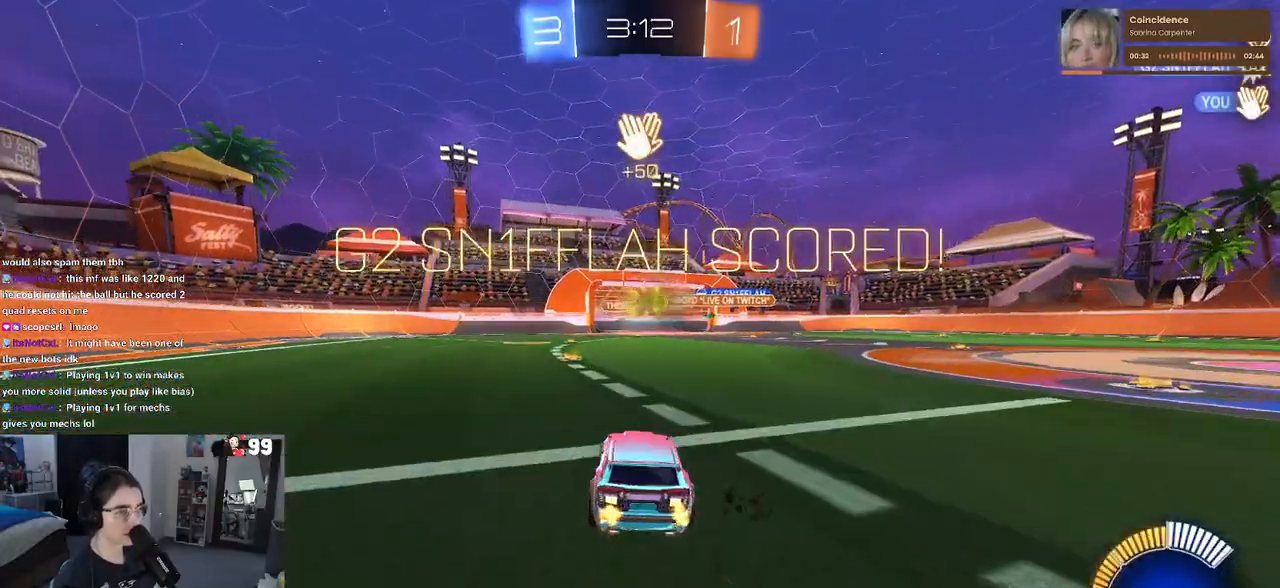
{"buttons": [], "left_stick": "center", "right_stick": "center", "events": [[100, "R2", "up"]]}